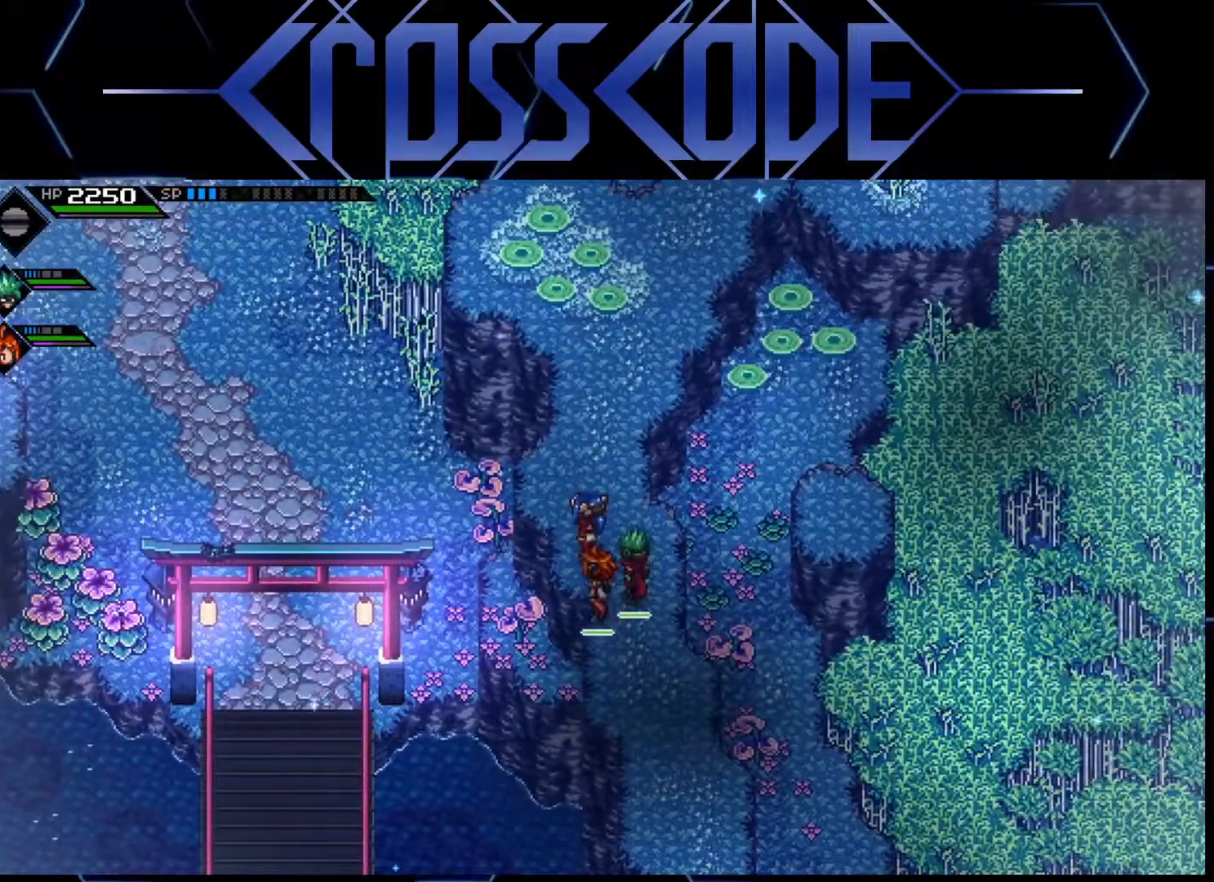
Gameplay with a controller (Xbox layout); each line is a JSON object with the inputs held at the frame after it. "events" lists button and stick changes between this image and that frame as [ms after this image, input, new state], when the widget could be followed in between.
{"buttons": [], "left_stick": "center", "right_stick": "center", "events": [[400, "left_stick", "up"], [483, "left_stick", "center"]]}
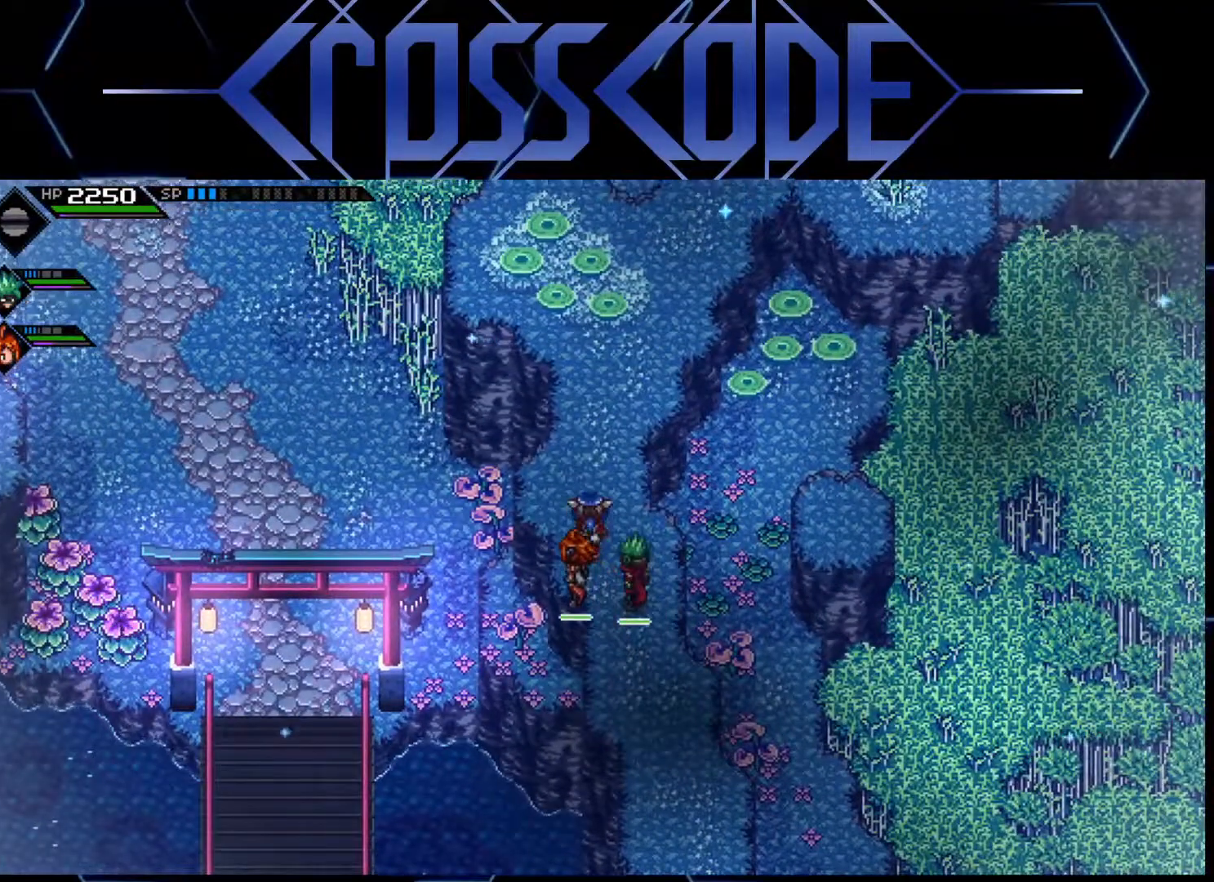
{"buttons": [], "left_stick": "center", "right_stick": "center", "events": [[250, "left_stick", "up"], [367, "left_stick", "center"]]}
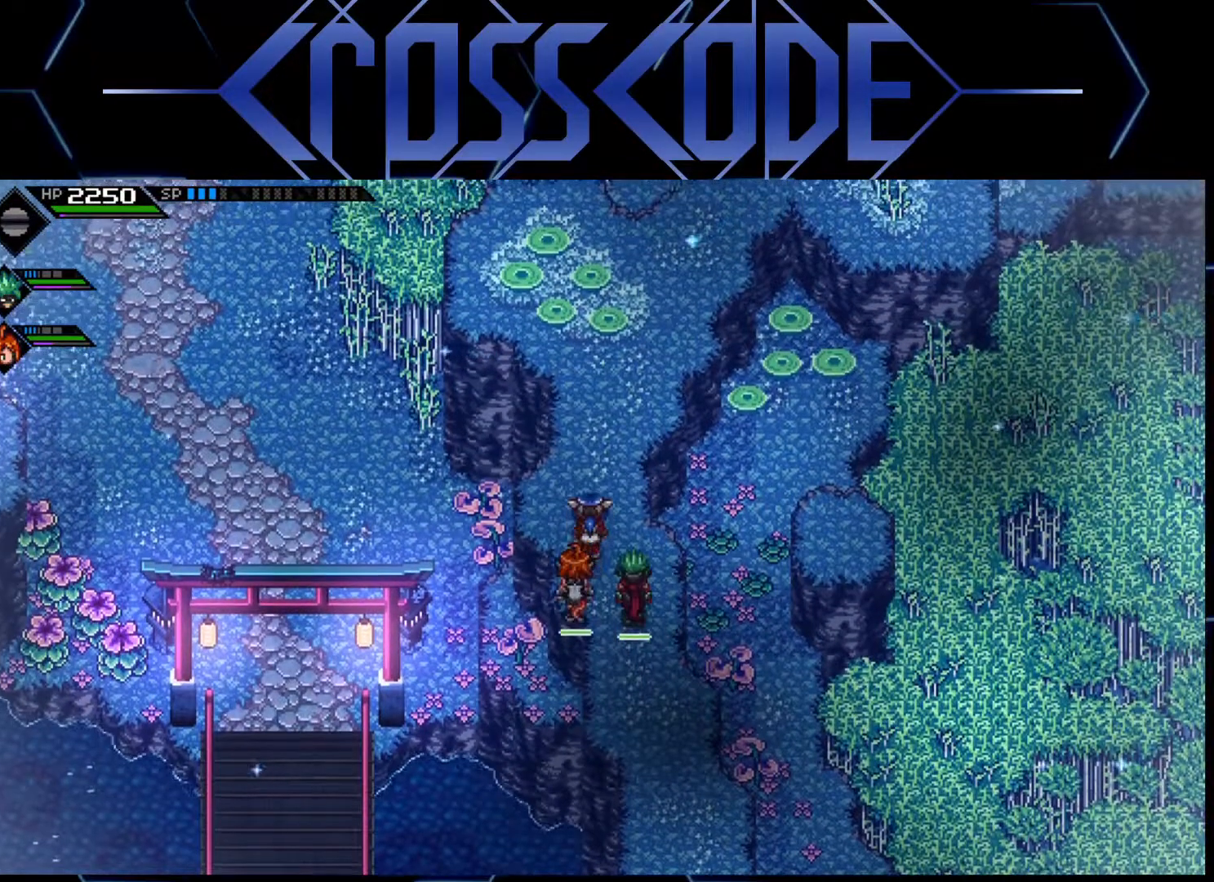
{"buttons": [], "left_stick": "center", "right_stick": "center", "events": [[283, "left_stick", "up"], [400, "left_stick", "center"]]}
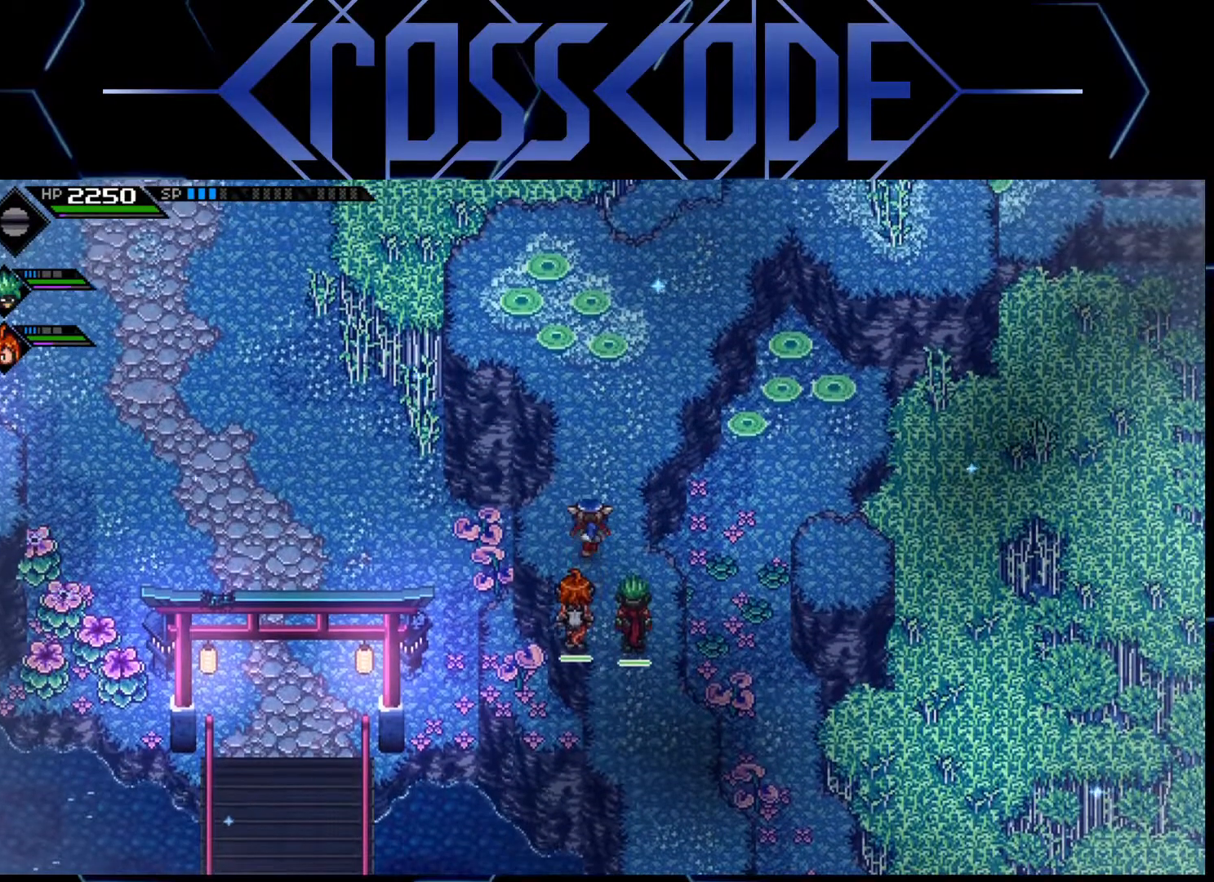
{"buttons": [], "left_stick": "left", "right_stick": "center", "events": [[317, "left_stick", "left"]]}
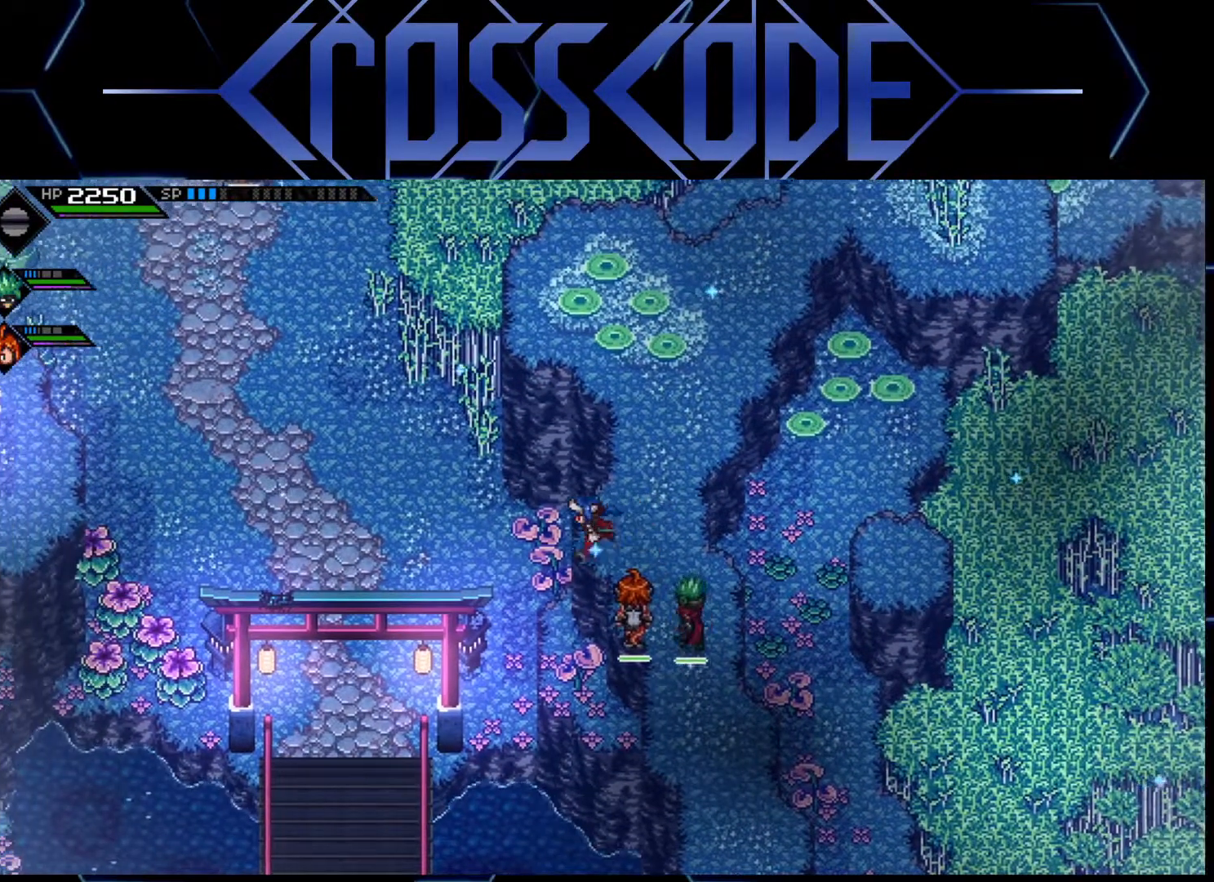
{"buttons": [], "left_stick": "center", "right_stick": "center", "events": [[433, "left_stick", "center"]]}
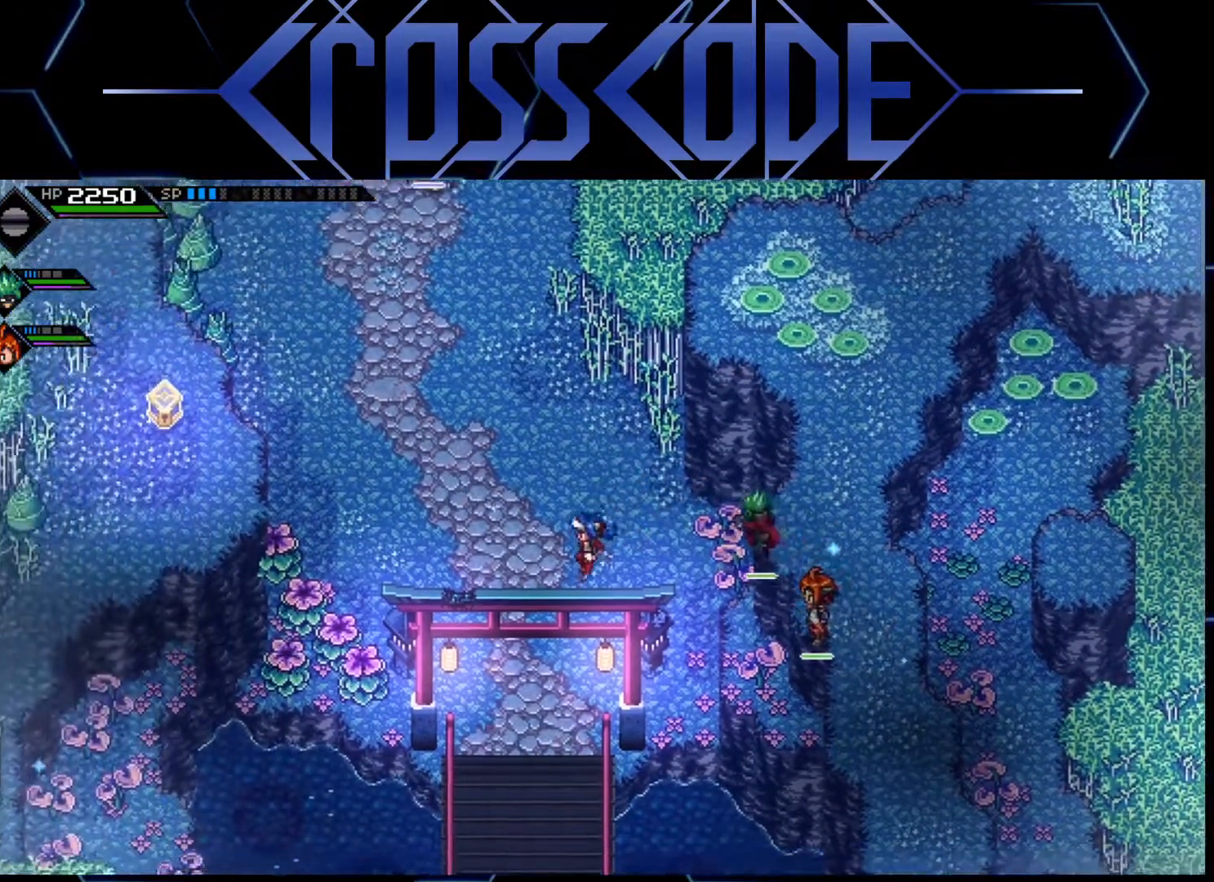
{"buttons": [], "left_stick": "center", "right_stick": "center", "events": []}
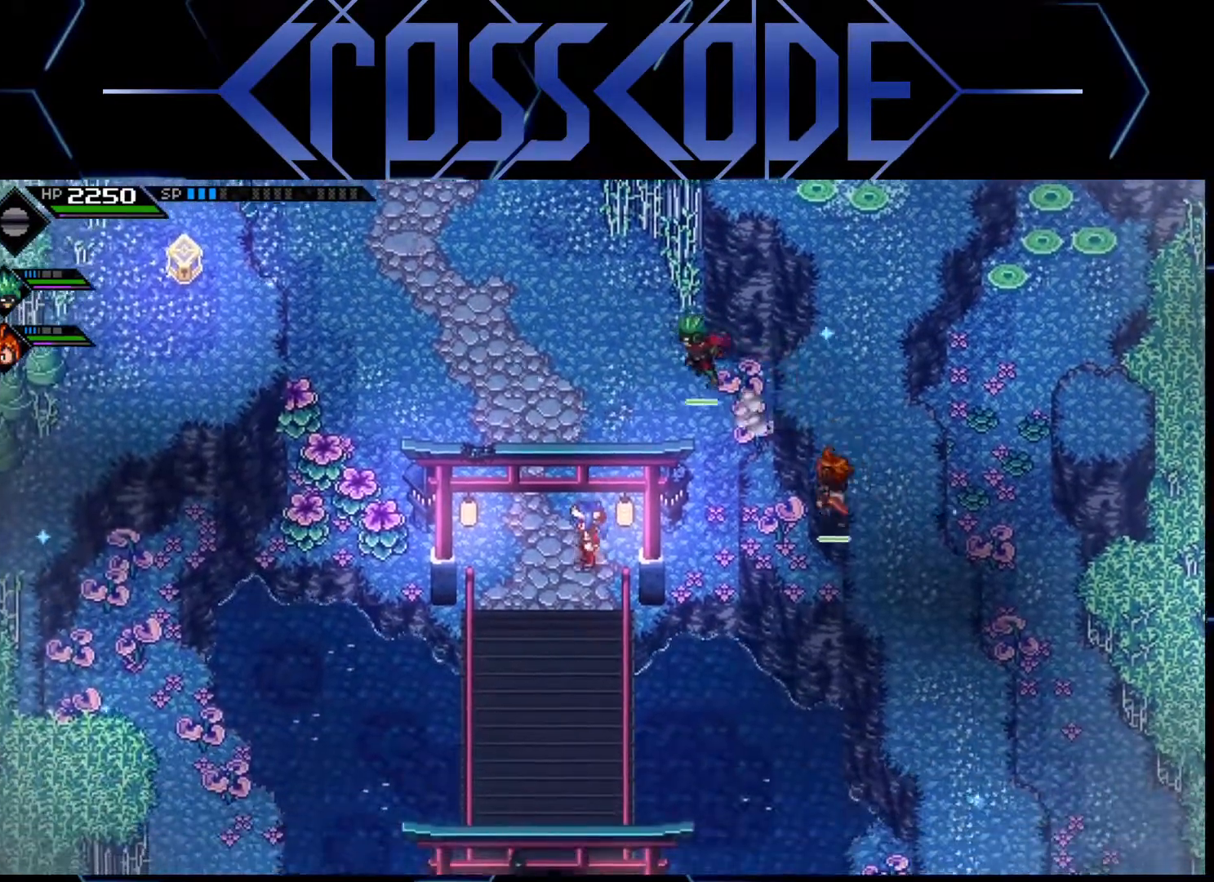
{"buttons": [], "left_stick": "center", "right_stick": "center", "events": []}
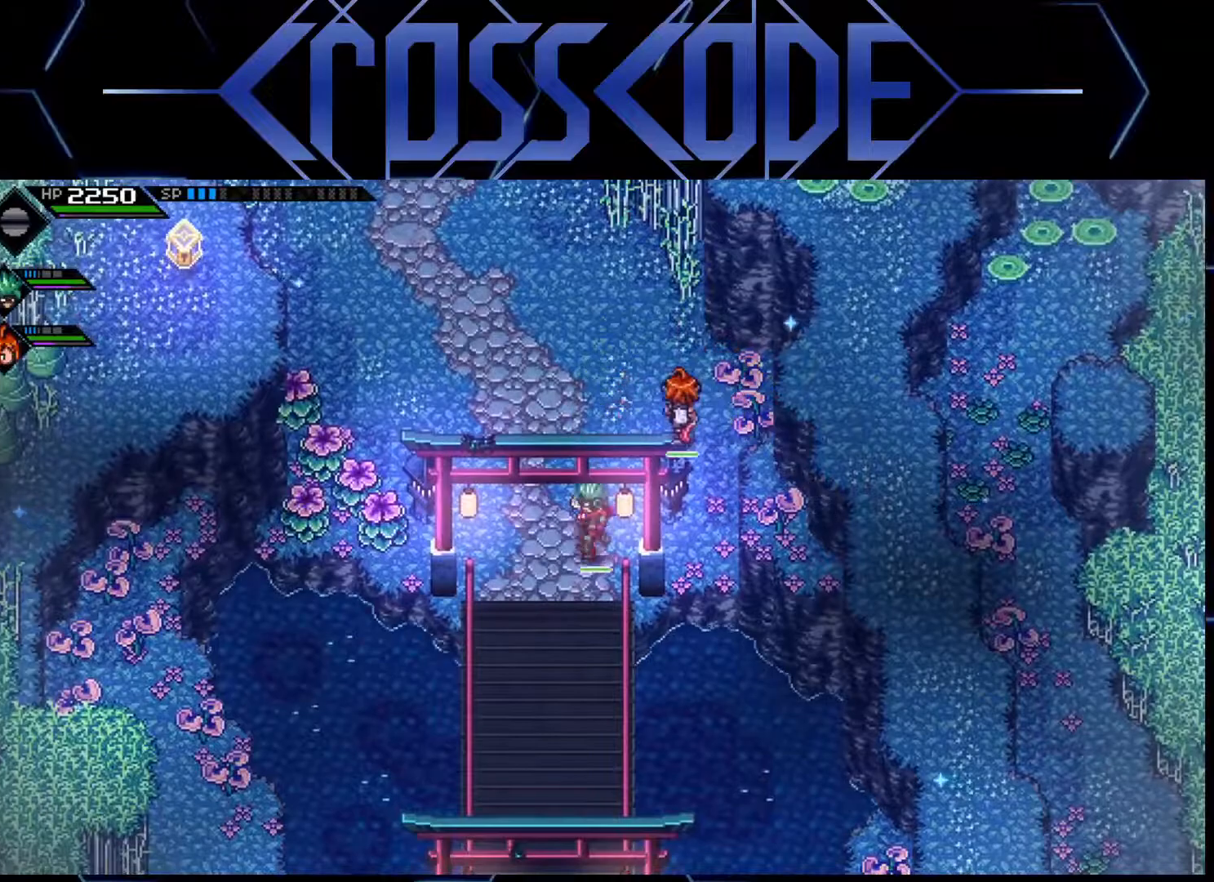
{"buttons": [], "left_stick": "left", "right_stick": "center", "events": [[33, "left_stick", "left"]]}
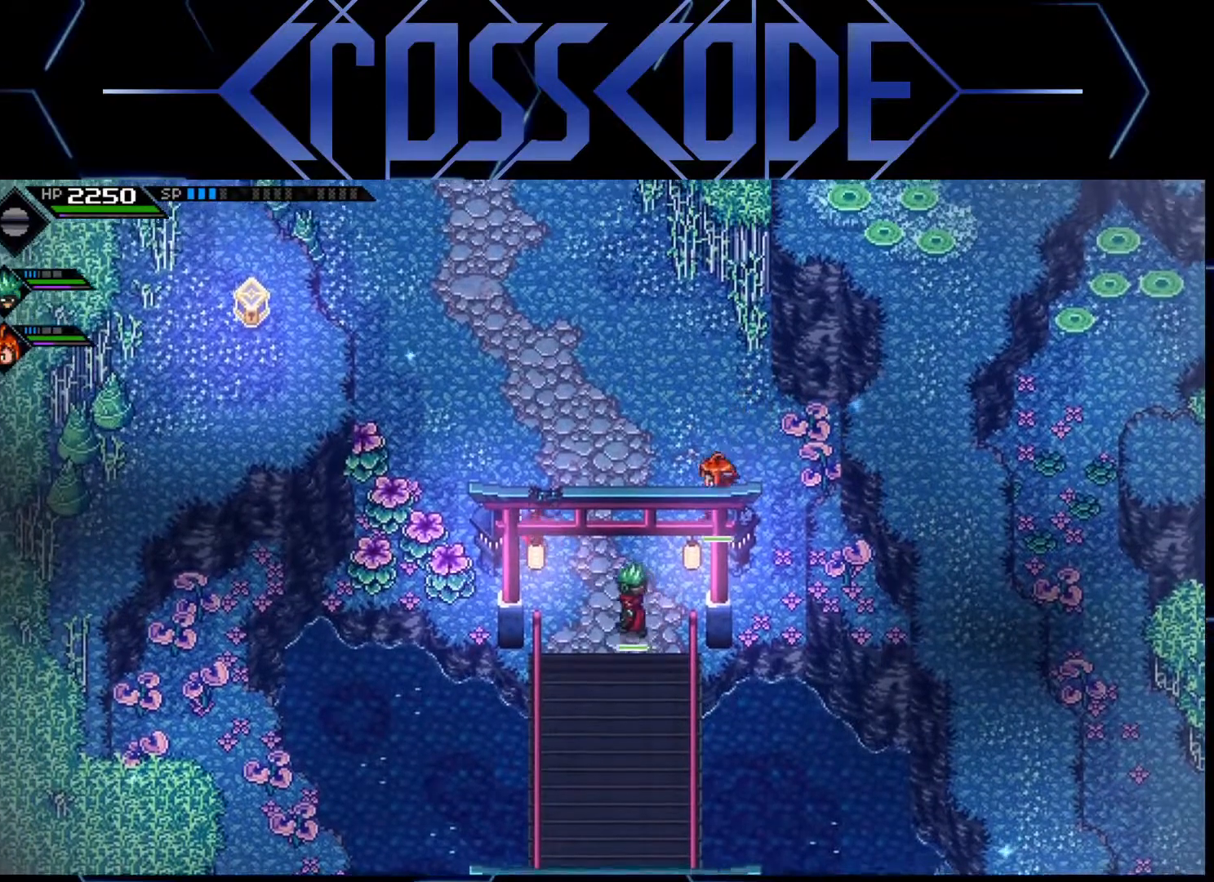
{"buttons": [], "left_stick": "left", "right_stick": "center", "events": [[67, "X", "down"], [217, "X", "up"]]}
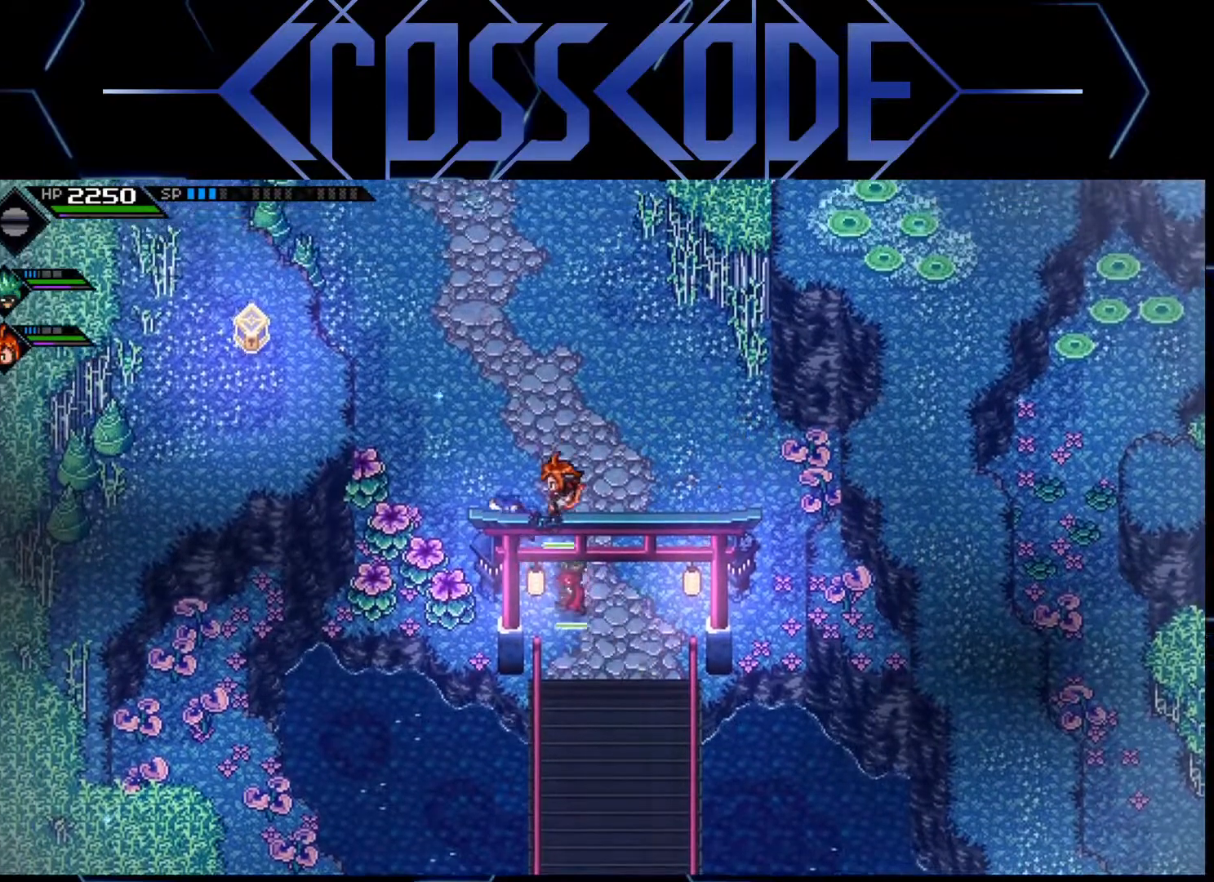
{"buttons": [], "left_stick": "down-left", "right_stick": "center", "events": [[150, "X", "down"], [283, "X", "up"], [467, "left_stick", "down-left"]]}
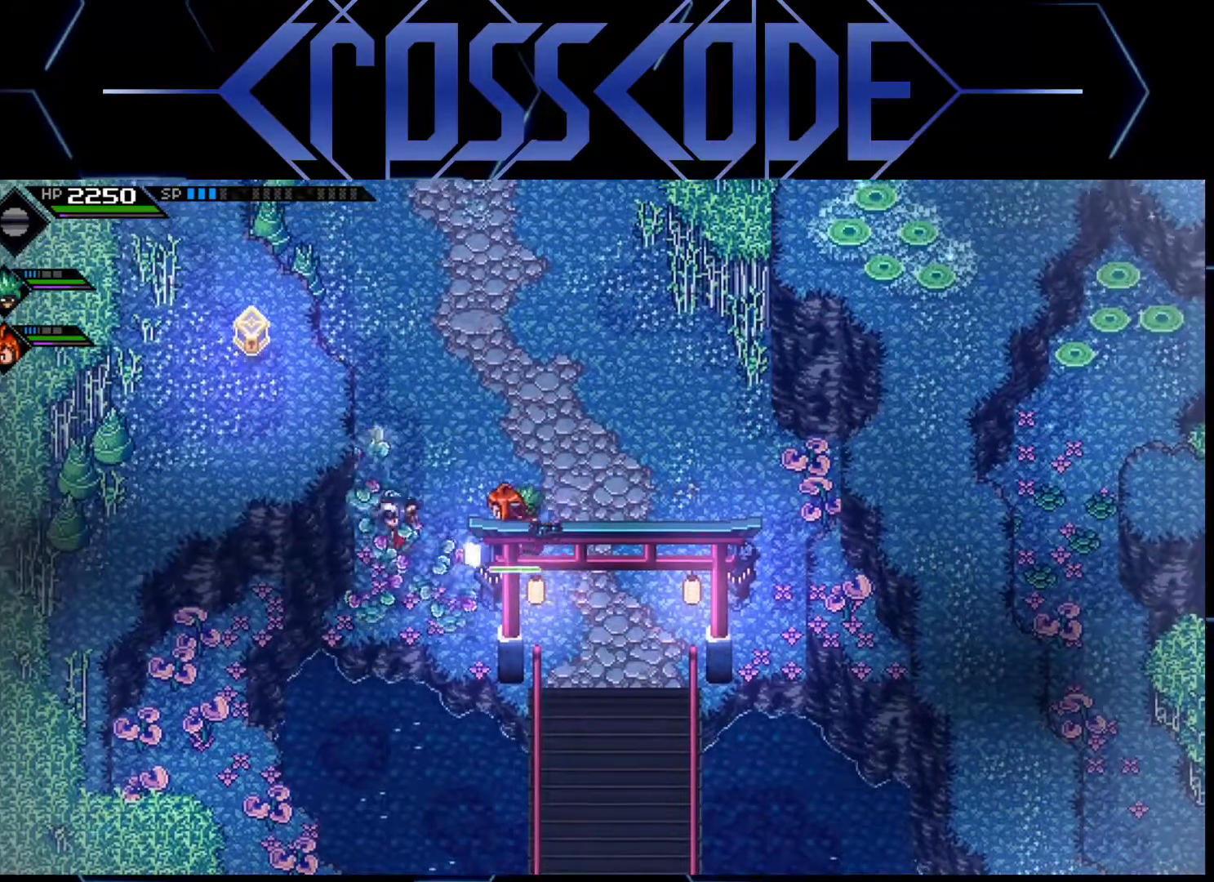
{"buttons": [], "left_stick": "up-right", "right_stick": "center", "events": [[100, "left_stick", "up-left"], [167, "left_stick", "up"], [267, "X", "down"], [383, "X", "up"], [467, "left_stick", "up-right"]]}
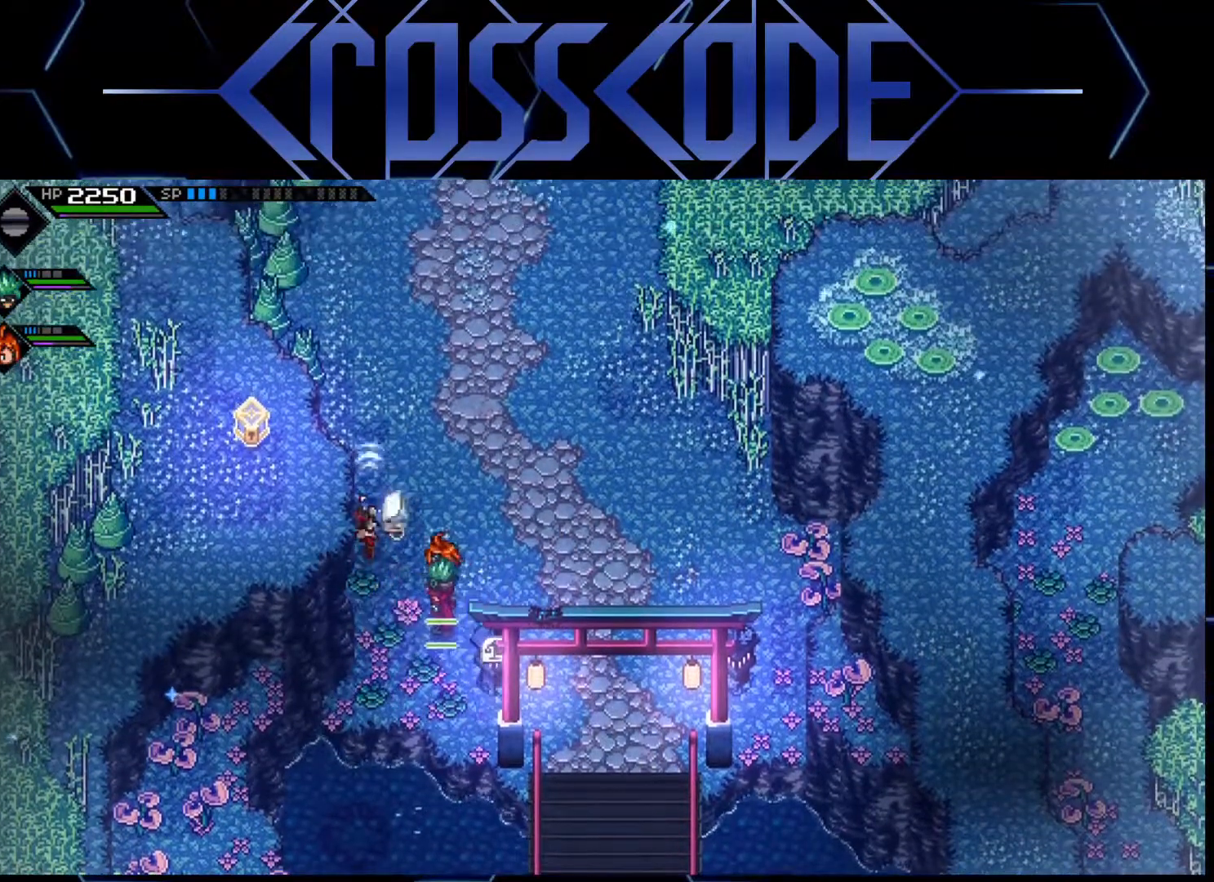
{"buttons": [], "left_stick": "up-right", "right_stick": "center", "events": []}
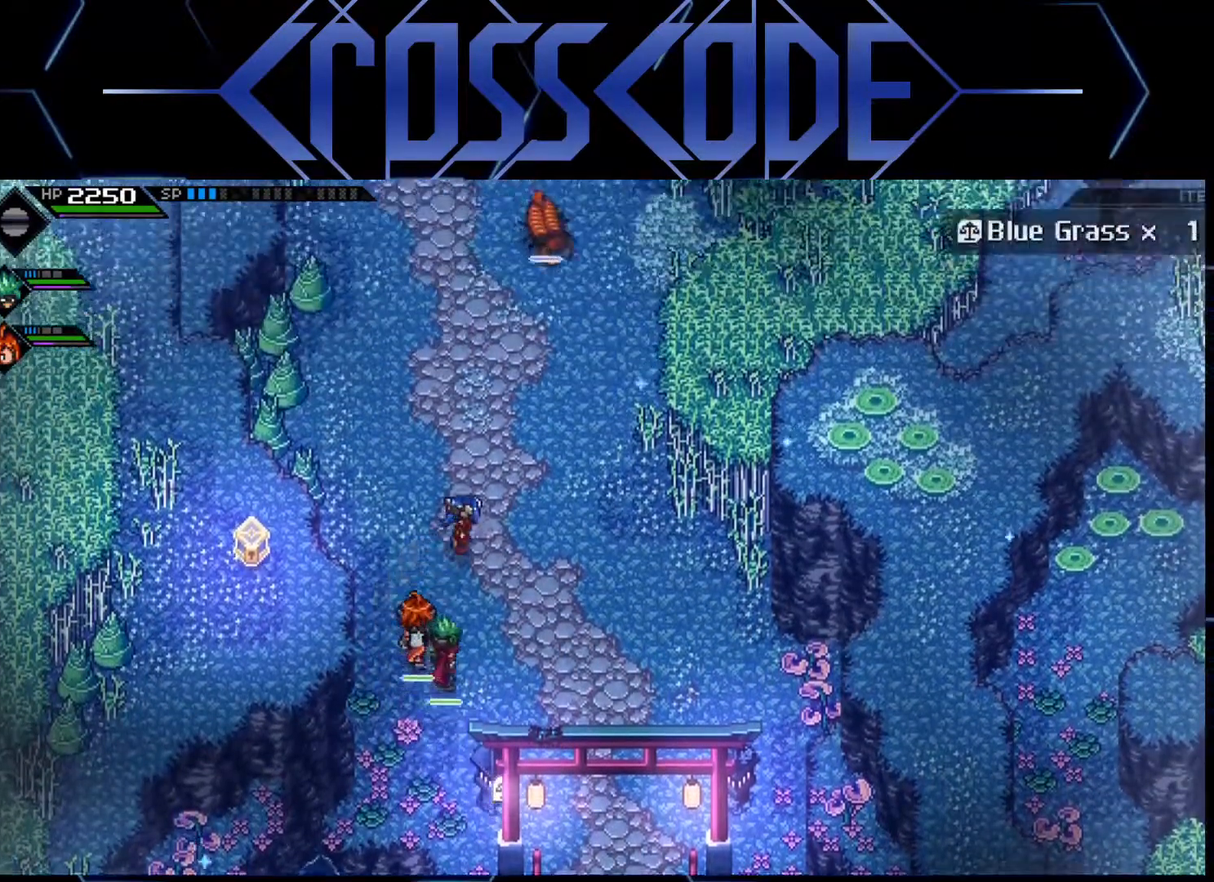
{"buttons": [], "left_stick": "up-right", "right_stick": "center", "events": []}
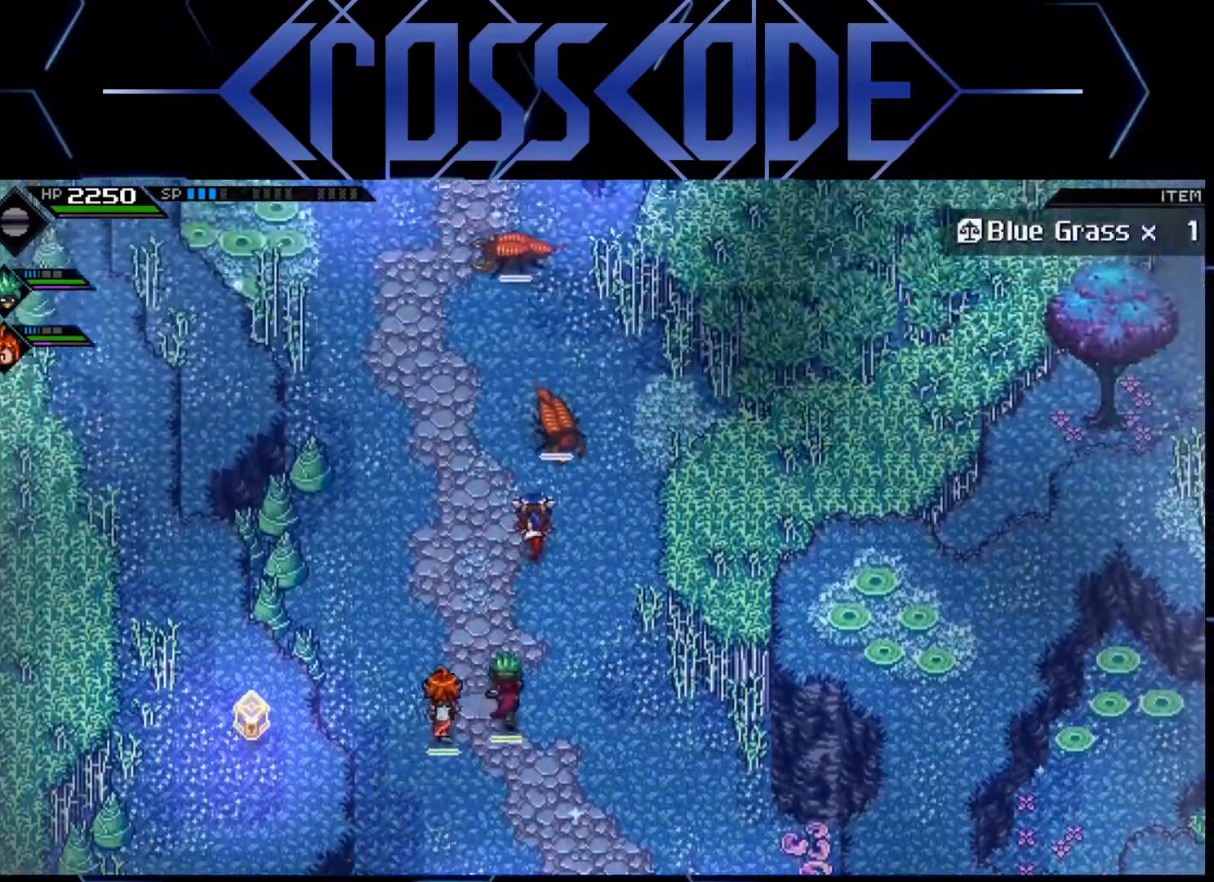
{"buttons": [], "left_stick": "up-right", "right_stick": "center", "events": []}
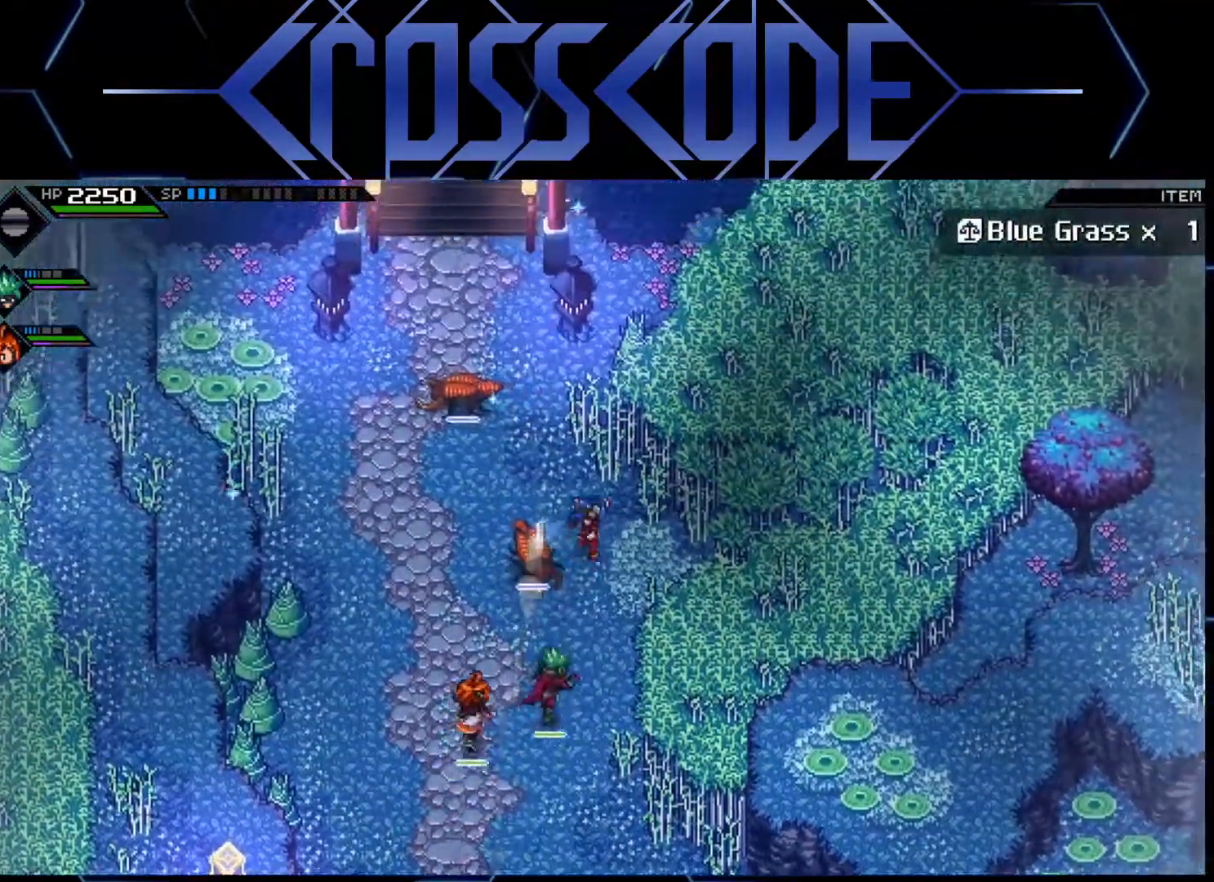
{"buttons": [], "left_stick": "up-left", "right_stick": "center", "events": [[150, "left_stick", "up"], [400, "left_stick", "up-left"]]}
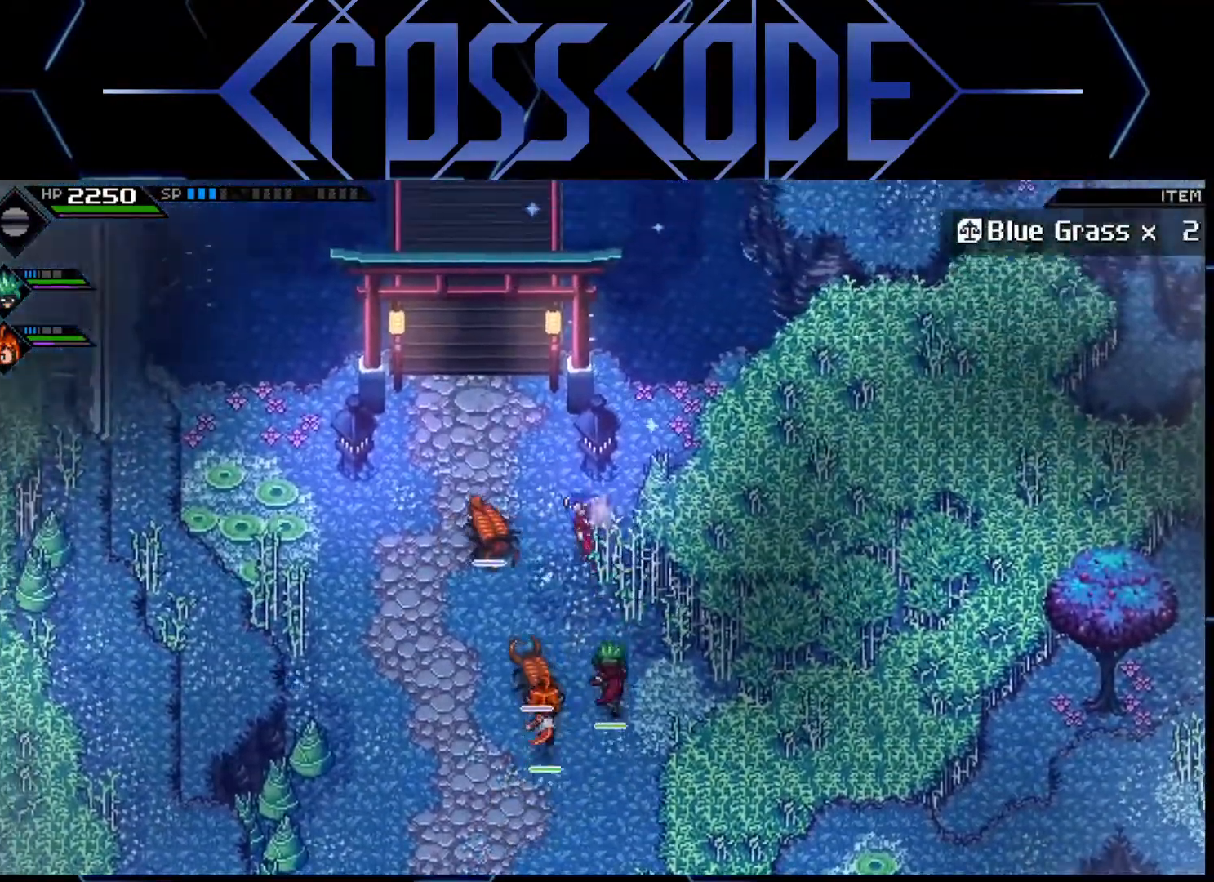
{"buttons": [], "left_stick": "up", "right_stick": "center", "events": [[250, "left_stick", "up"]]}
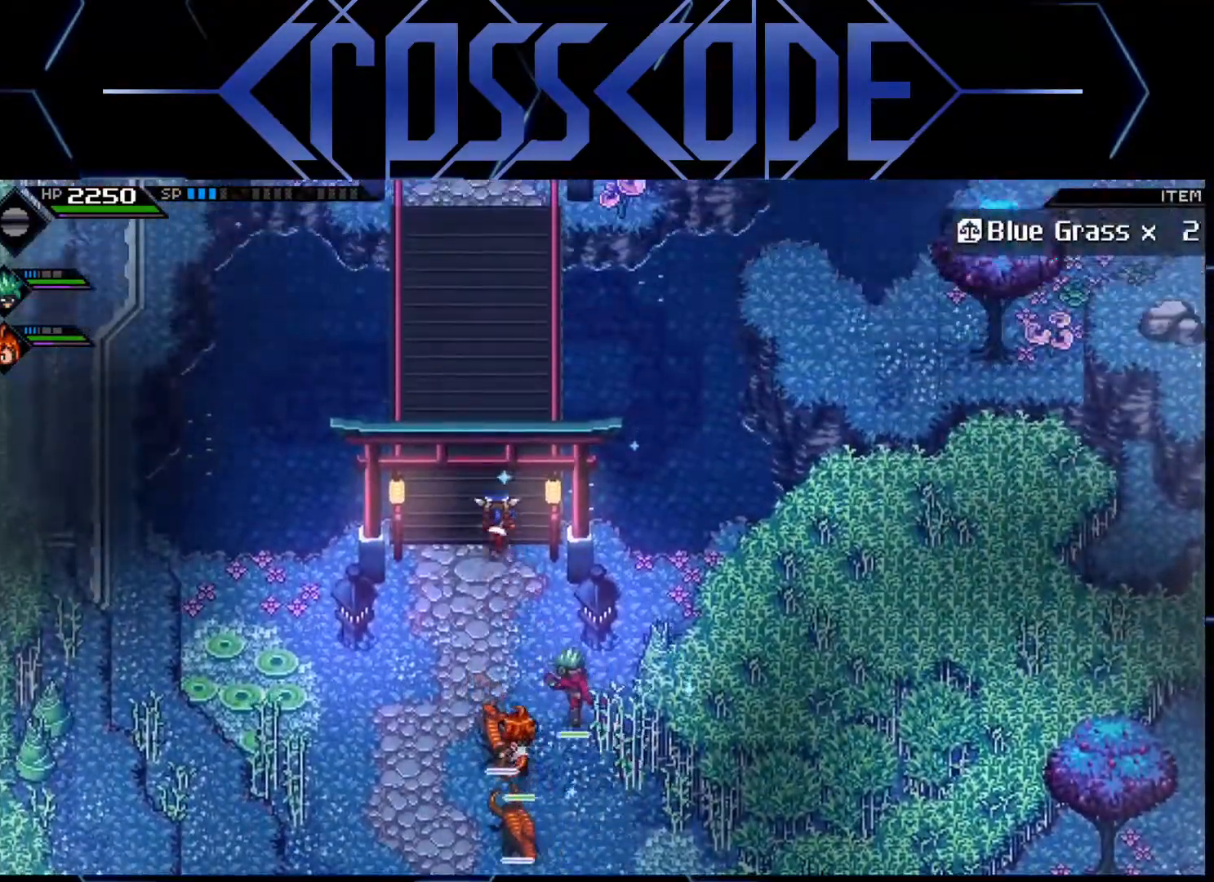
{"buttons": [], "left_stick": "up", "right_stick": "center", "events": []}
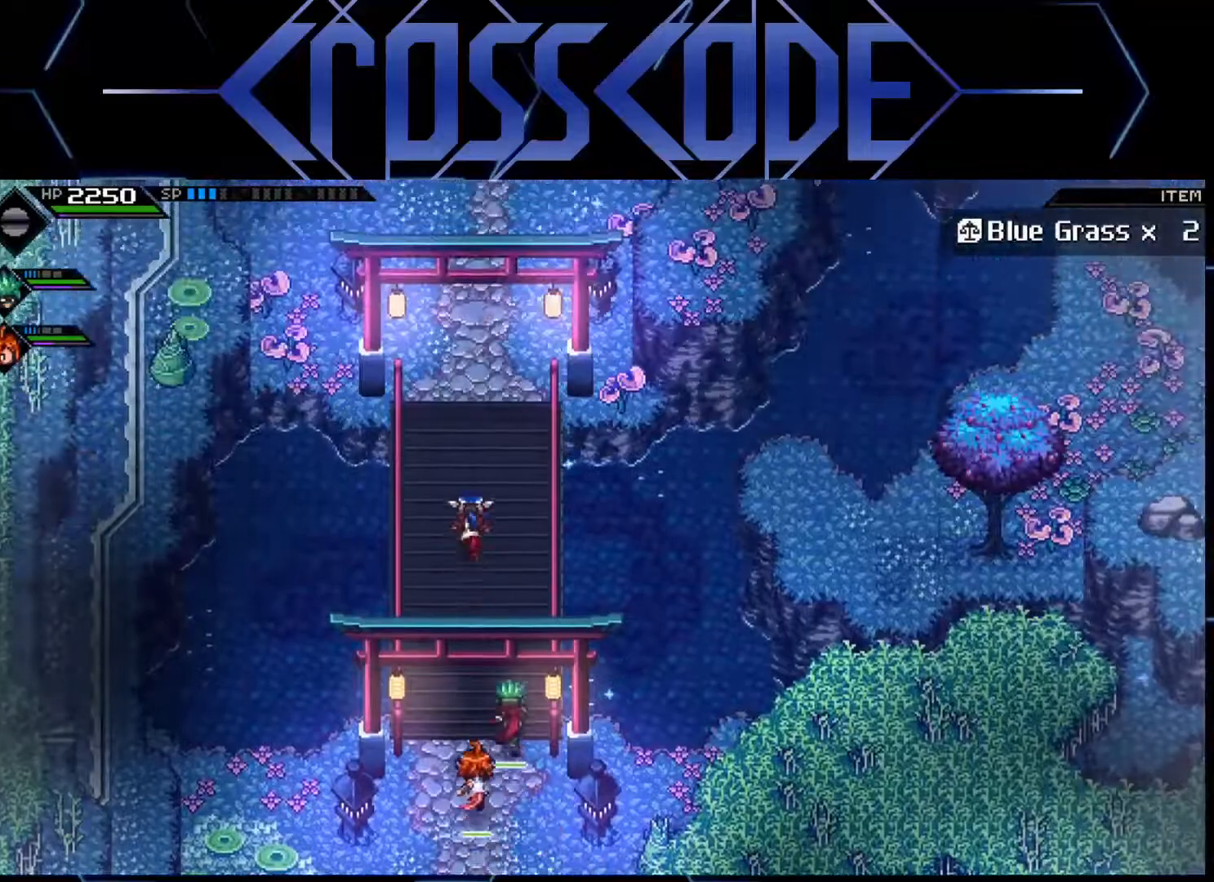
{"buttons": [], "left_stick": "down", "right_stick": "center", "events": [[433, "left_stick", "down"]]}
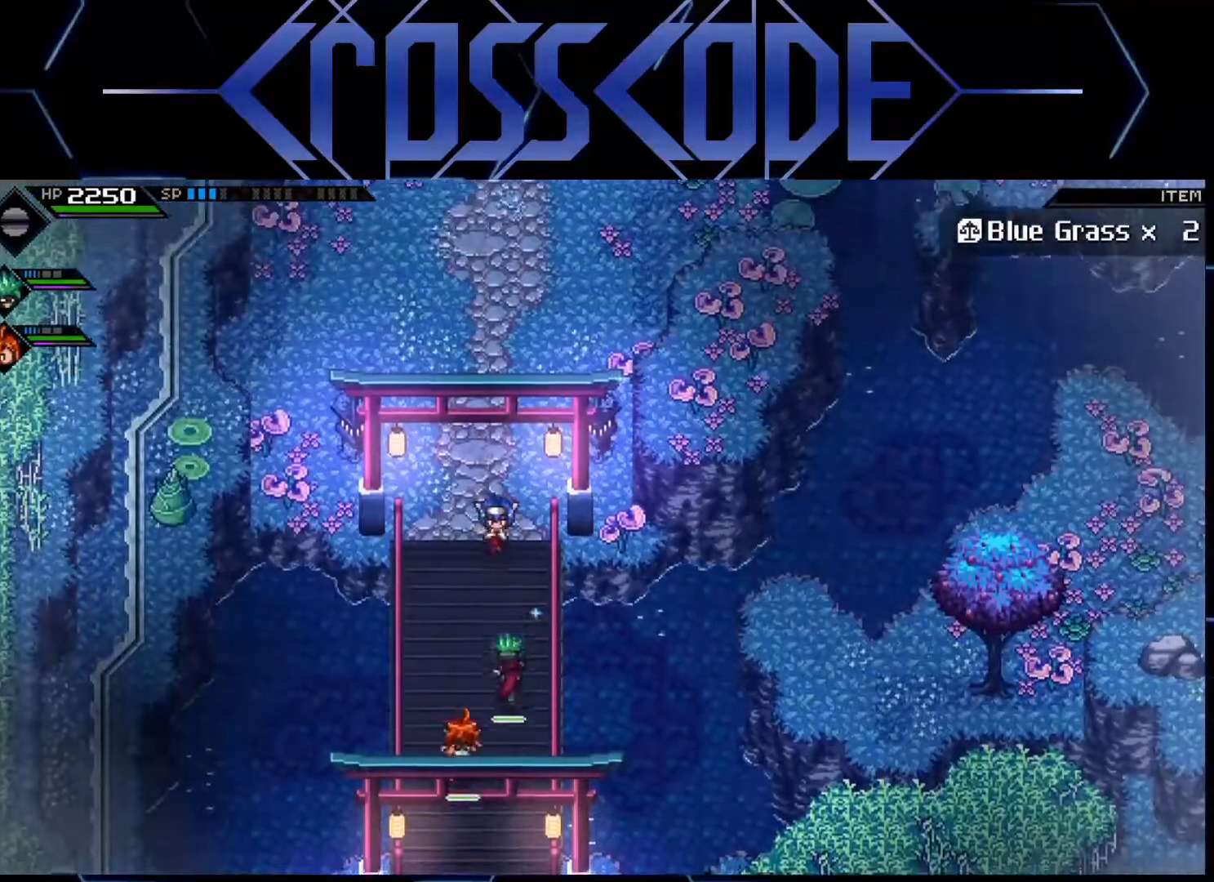
{"buttons": ["L1"], "left_stick": "down", "right_stick": "center", "events": [[117, "L1", "down"], [200, "L1", "up"], [317, "L1", "down"], [417, "L1", "up"], [483, "L1", "down"]]}
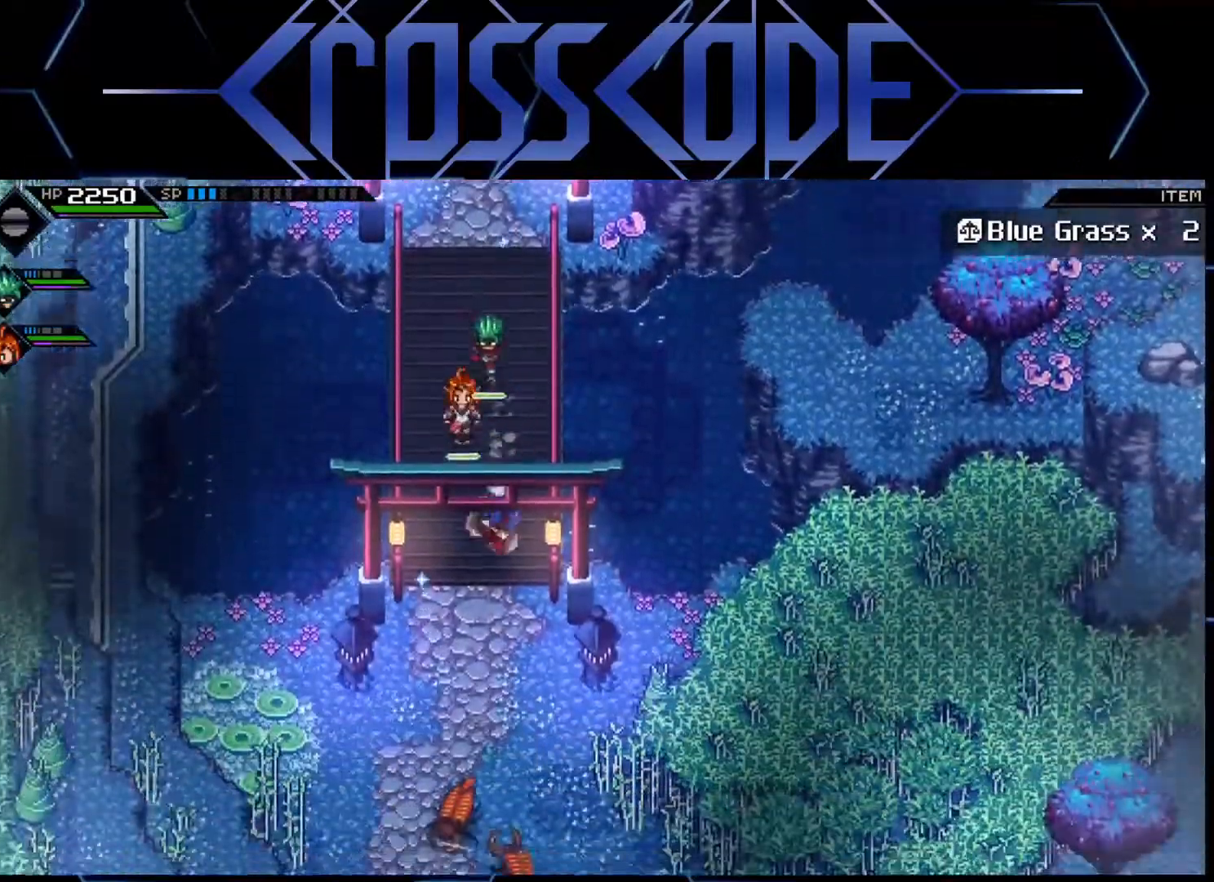
{"buttons": [], "left_stick": "down", "right_stick": "center", "events": [[67, "L1", "up"]]}
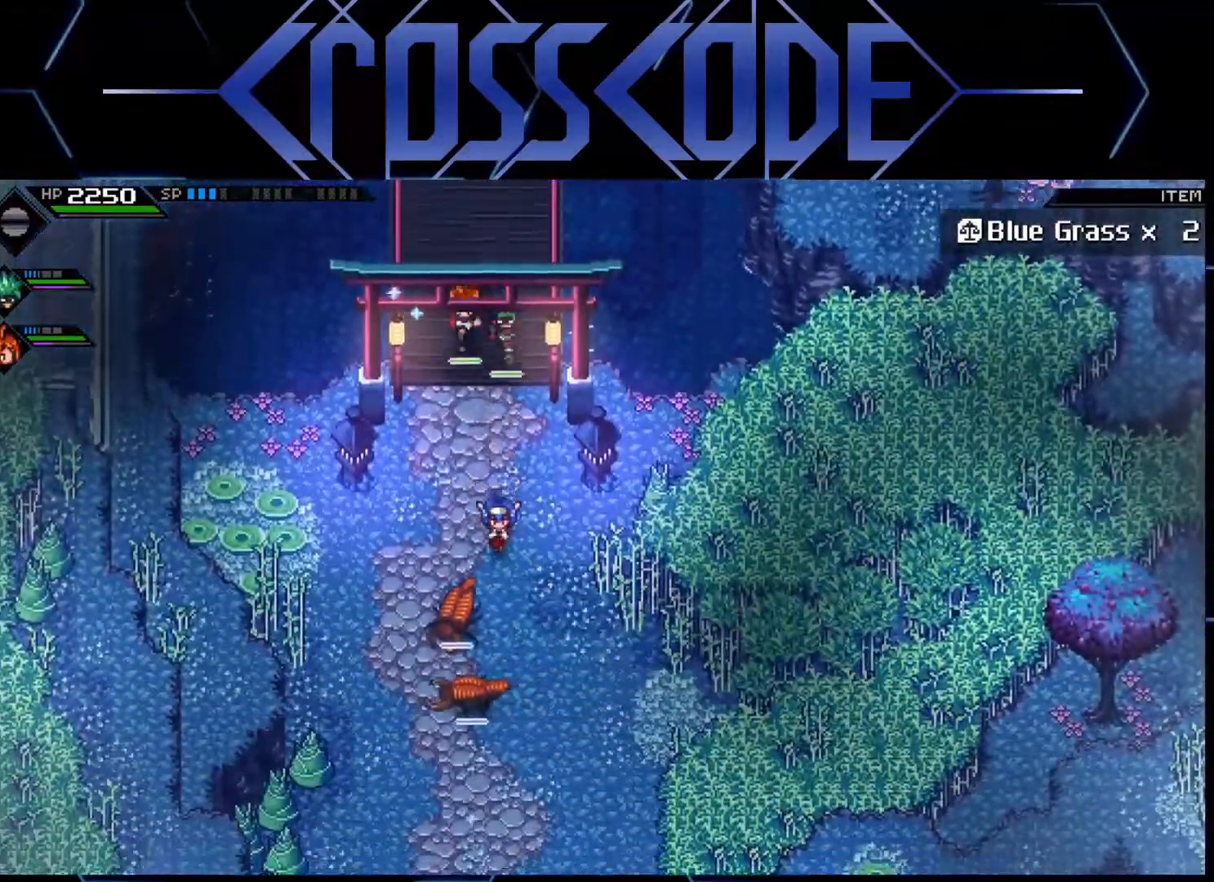
{"buttons": [], "left_stick": "down-right", "right_stick": "center", "events": [[333, "left_stick", "down-right"]]}
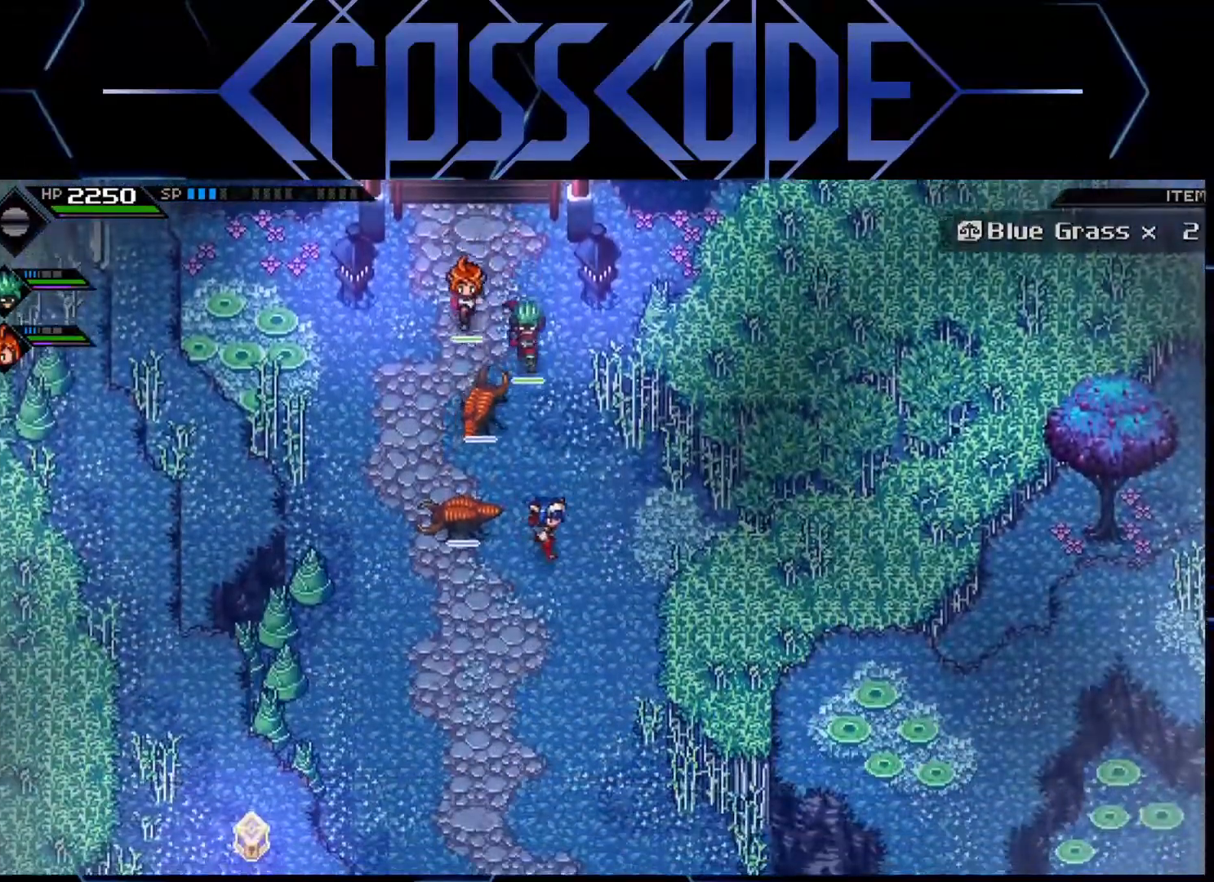
{"buttons": [], "left_stick": "down", "right_stick": "center", "events": [[67, "left_stick", "down"]]}
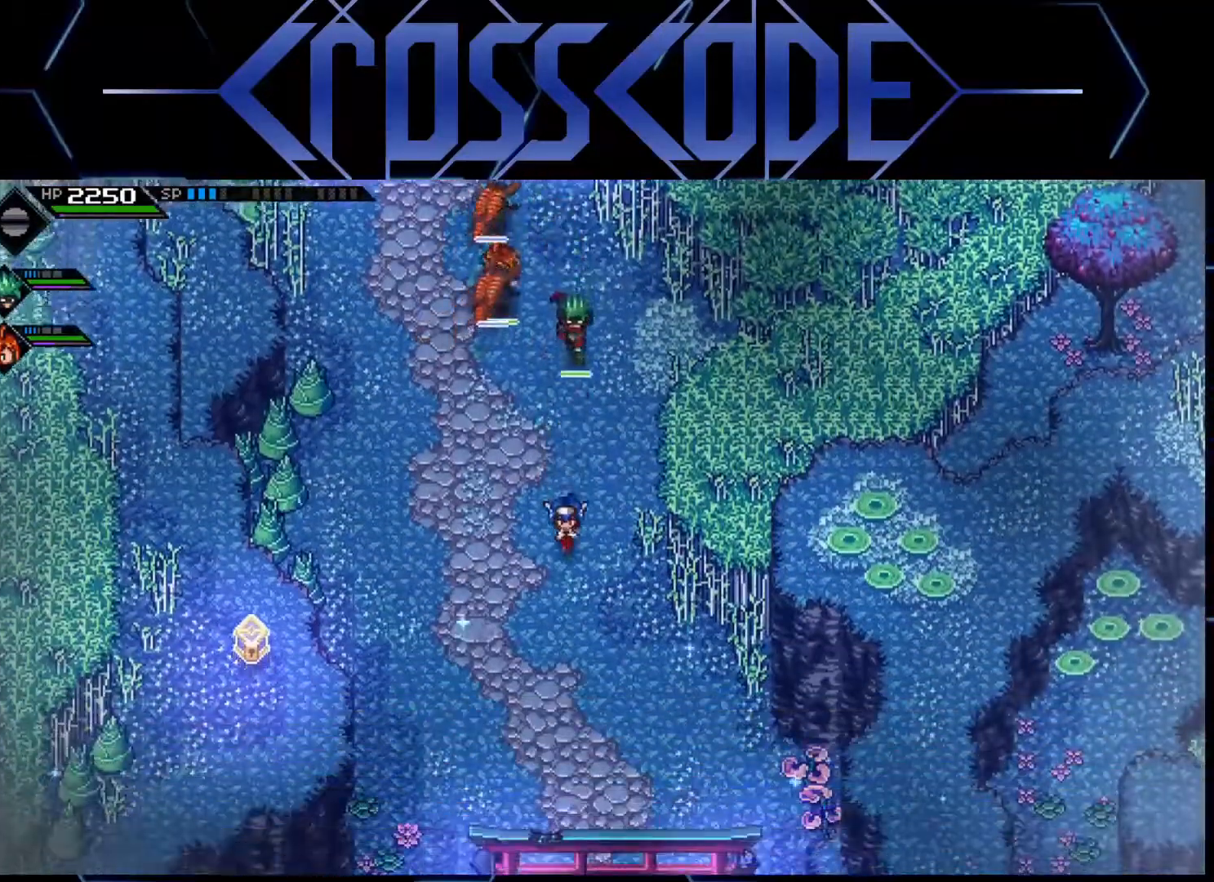
{"buttons": [], "left_stick": "down", "right_stick": "center", "events": []}
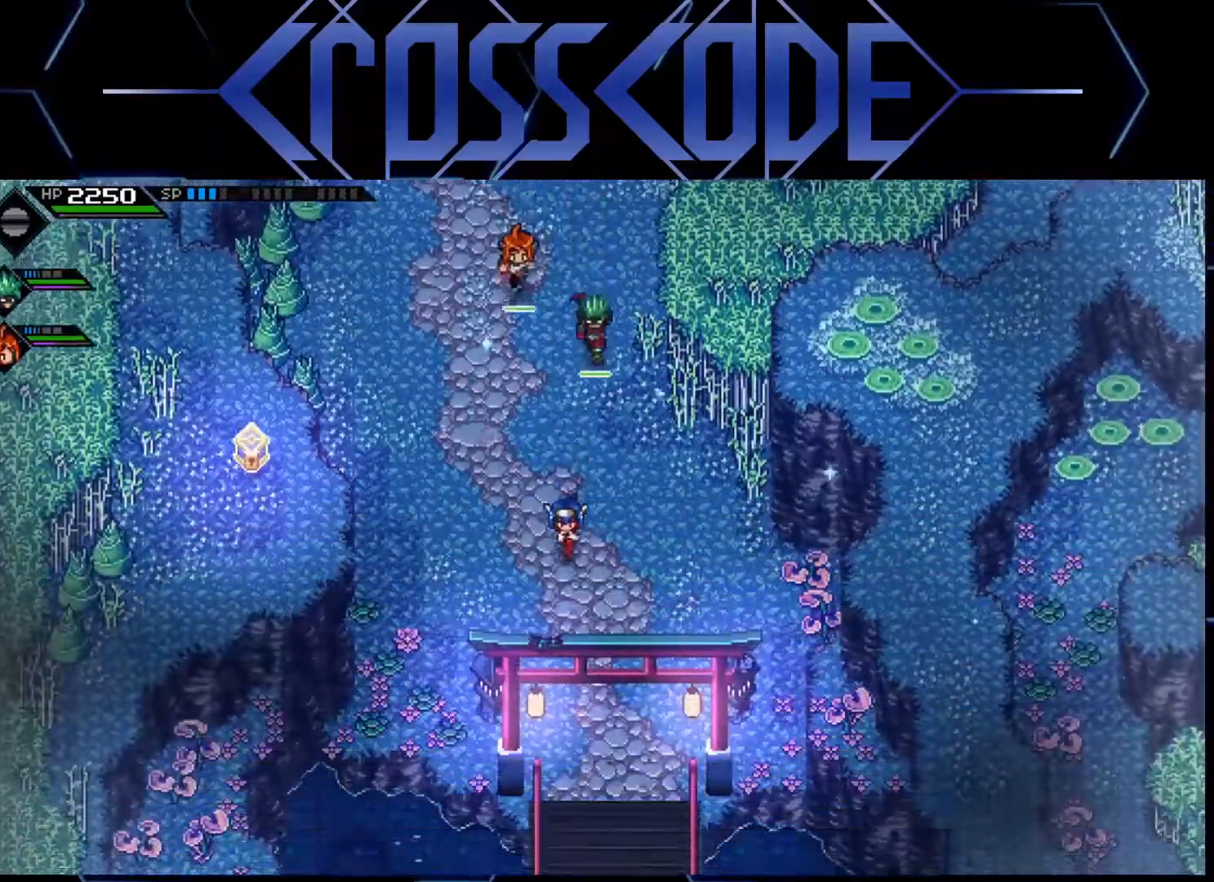
{"buttons": [], "left_stick": "down", "right_stick": "center", "events": []}
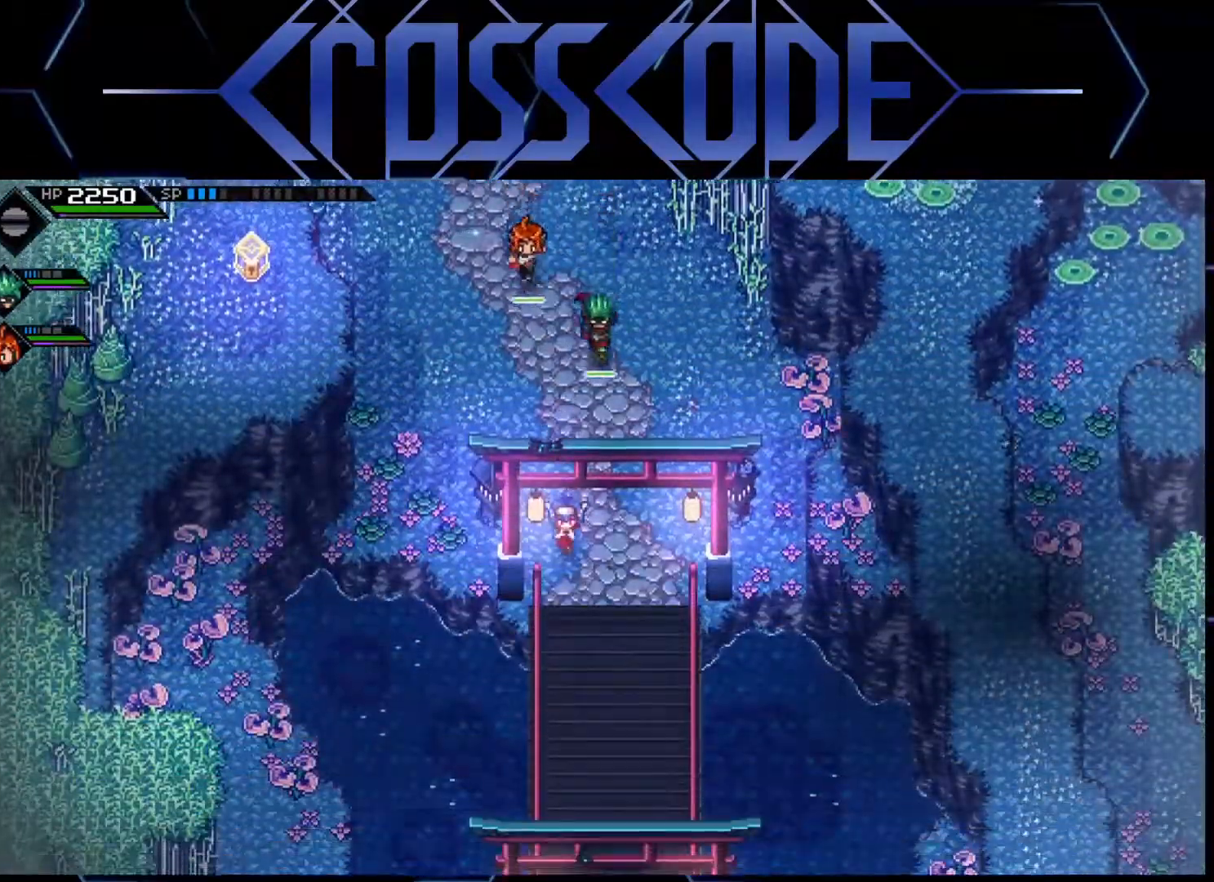
{"buttons": [], "left_stick": "down", "right_stick": "center", "events": []}
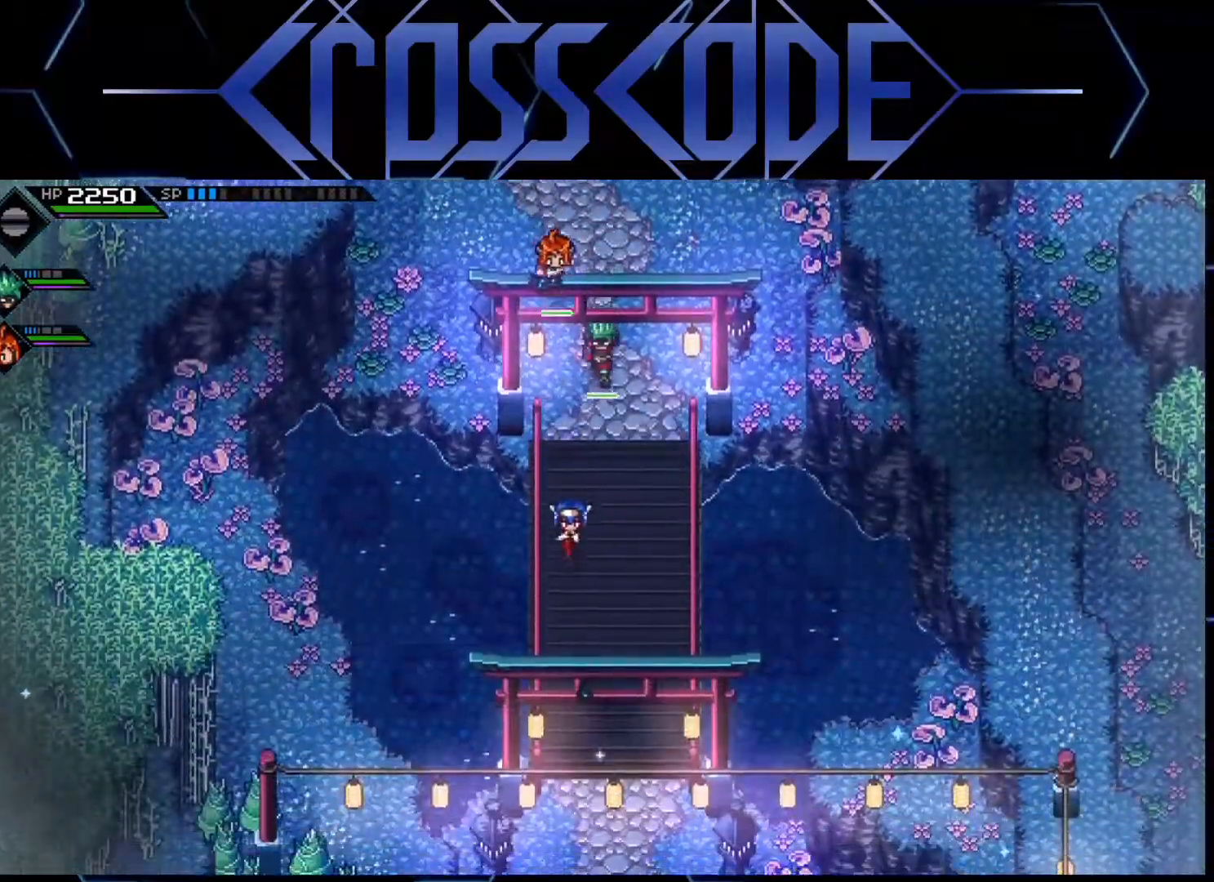
{"buttons": [], "left_stick": "down", "right_stick": "center", "events": []}
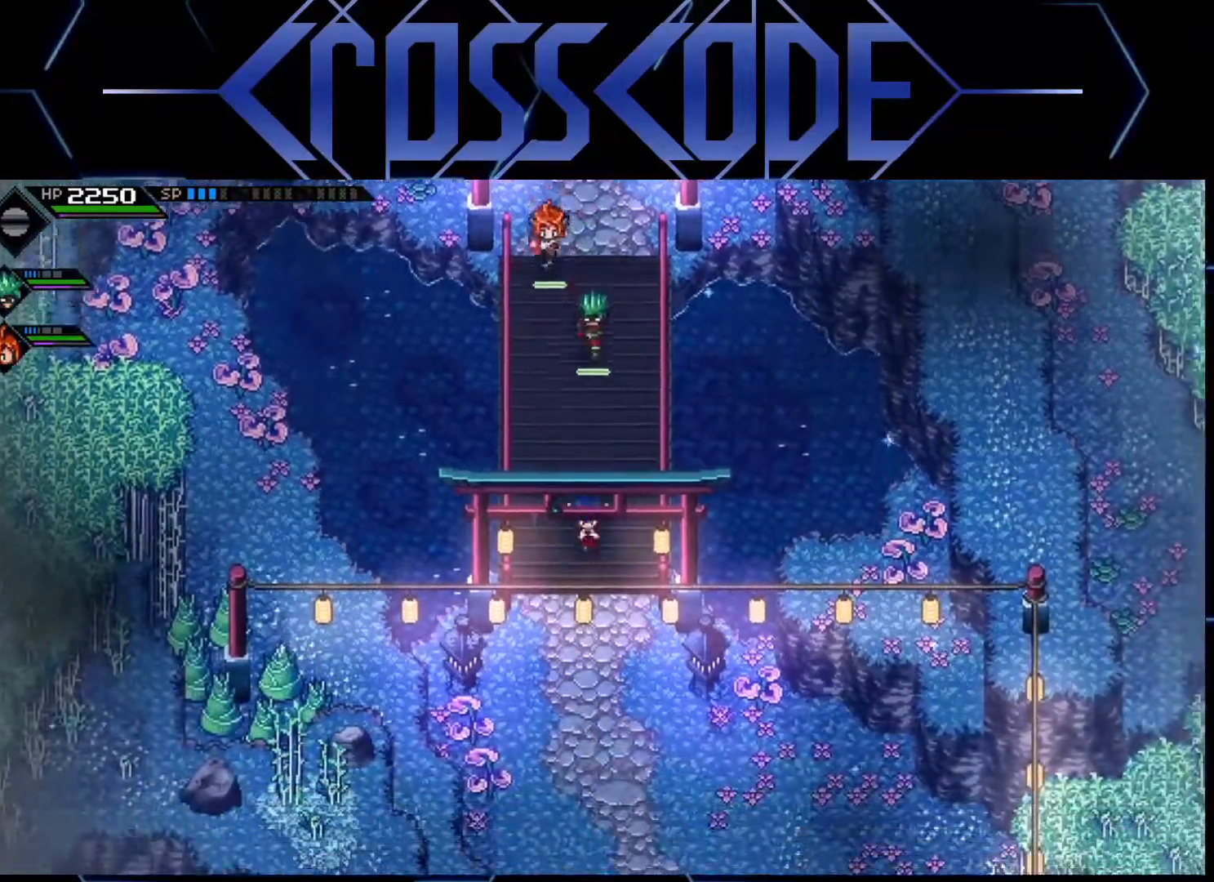
{"buttons": [], "left_stick": "down", "right_stick": "center", "events": []}
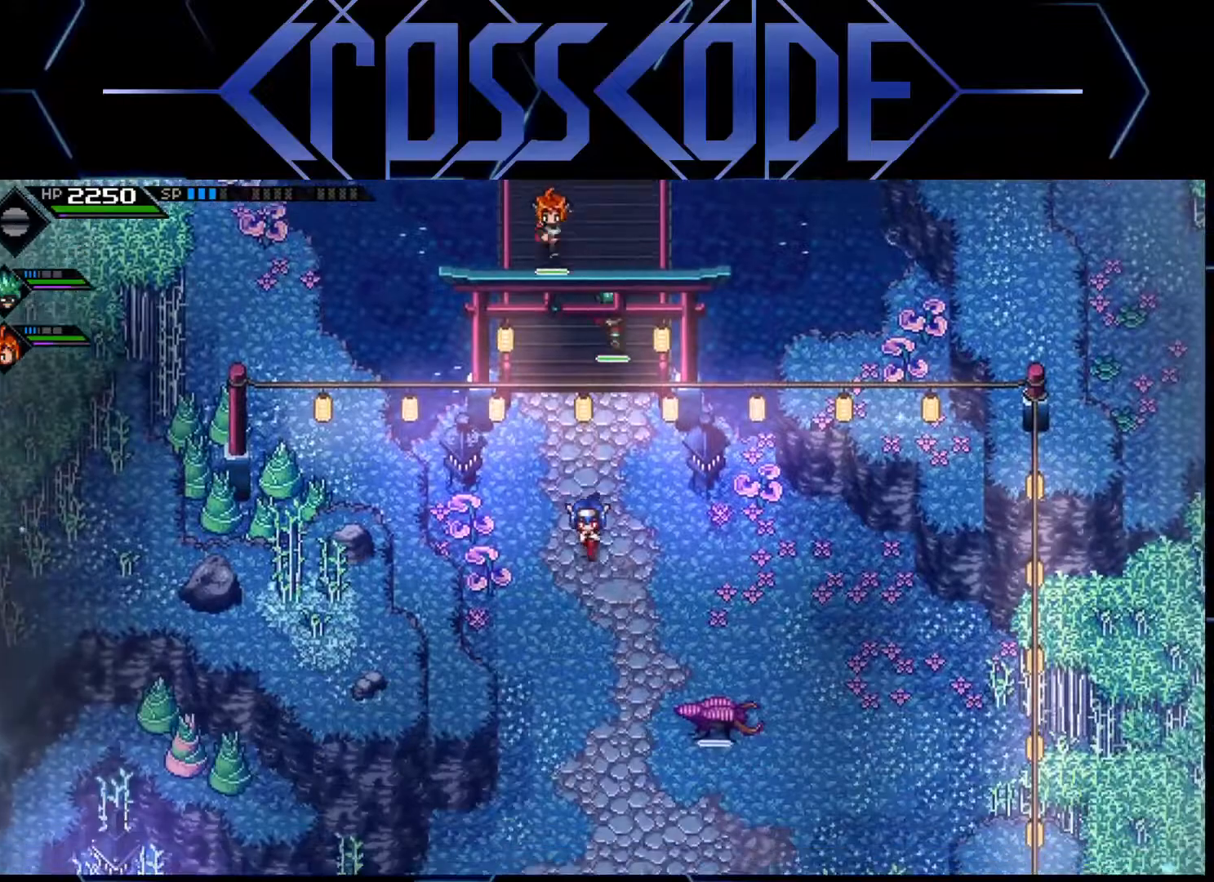
{"buttons": [], "left_stick": "down", "right_stick": "center", "events": [[150, "L1", "down"], [217, "L1", "up"], [317, "L1", "down"], [467, "L1", "up"]]}